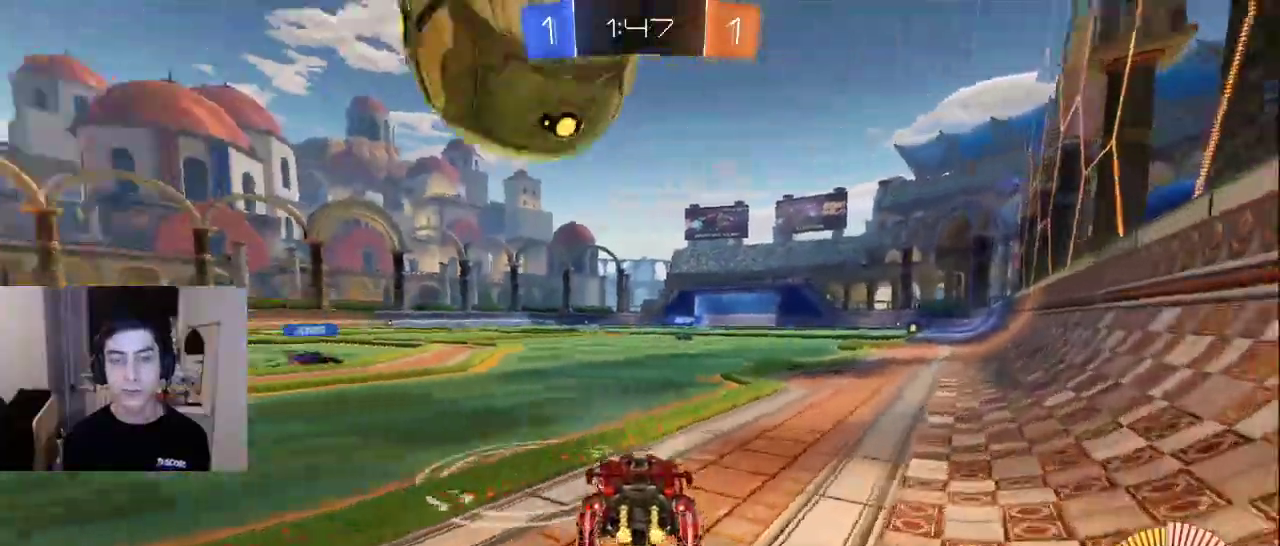
Gameplay with a controller (PlayStation layout); each line is a JSON object with the inputs held at the frame after it. "events" lists button and stick changes between this image and that frame as [ms after this image, input, new state], when the widget could be followed in between.
{"buttons": [], "left_stick": "center", "right_stick": "center", "events": [[17, "DPAD_LEFT", "down"], [133, "DPAD_LEFT", "up"]]}
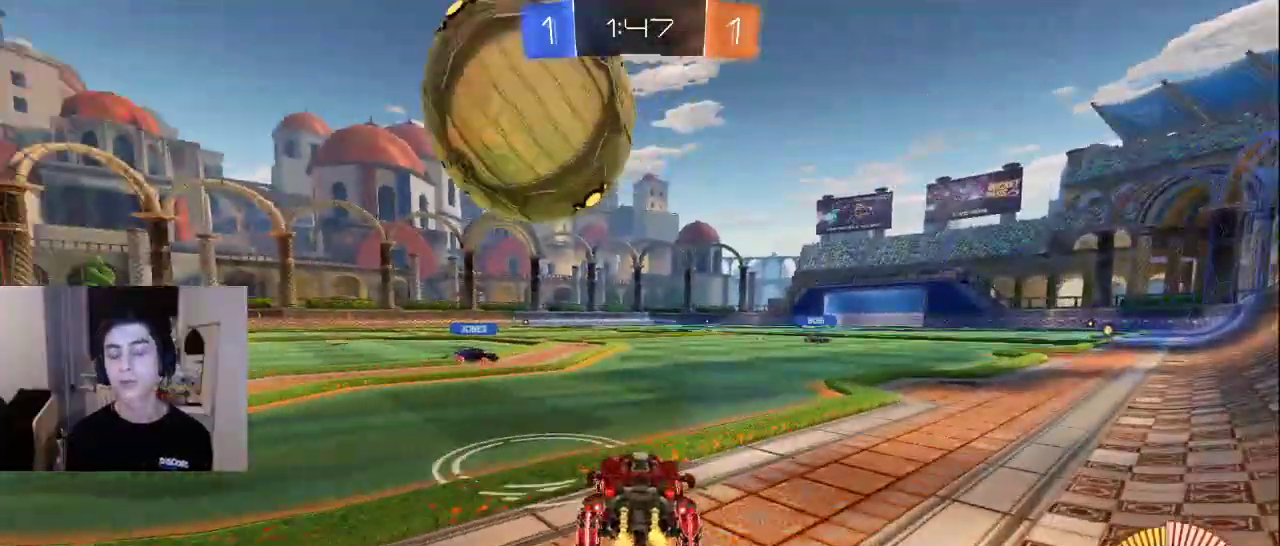
{"buttons": [], "left_stick": "center", "right_stick": "center", "events": []}
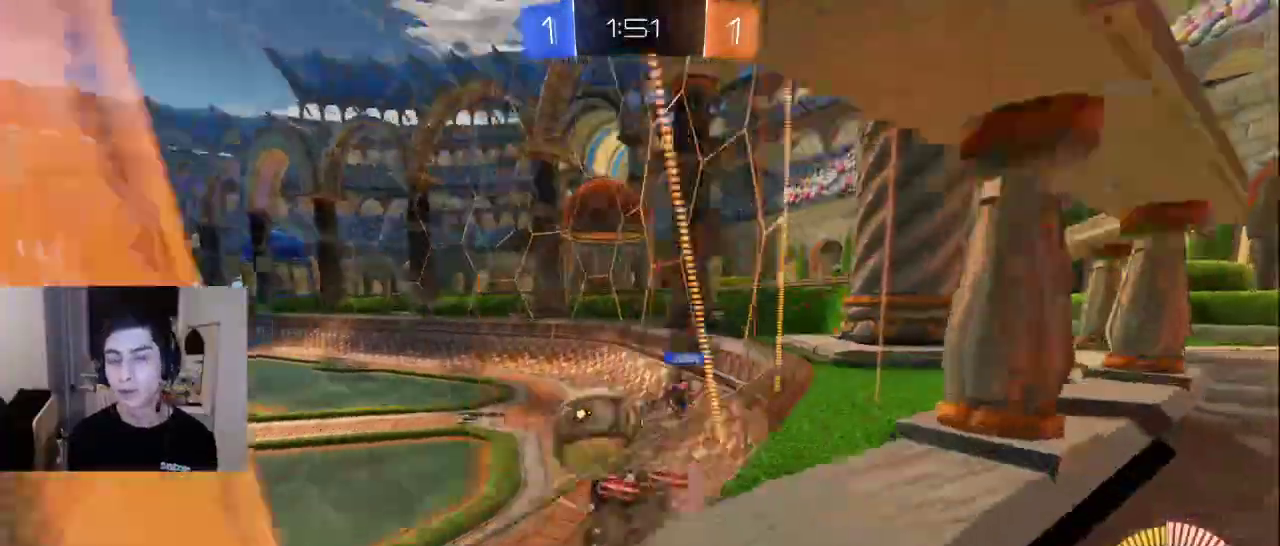
{"buttons": ["TRIANGLE"], "left_stick": "down-left", "right_stick": "center", "events": [[233, "TRIANGLE", "down"], [300, "TRIANGLE", "up"], [300, "left_stick", "down-left"], [367, "TRIANGLE", "down"], [450, "TRIANGLE", "up"], [500, "TRIANGLE", "down"]]}
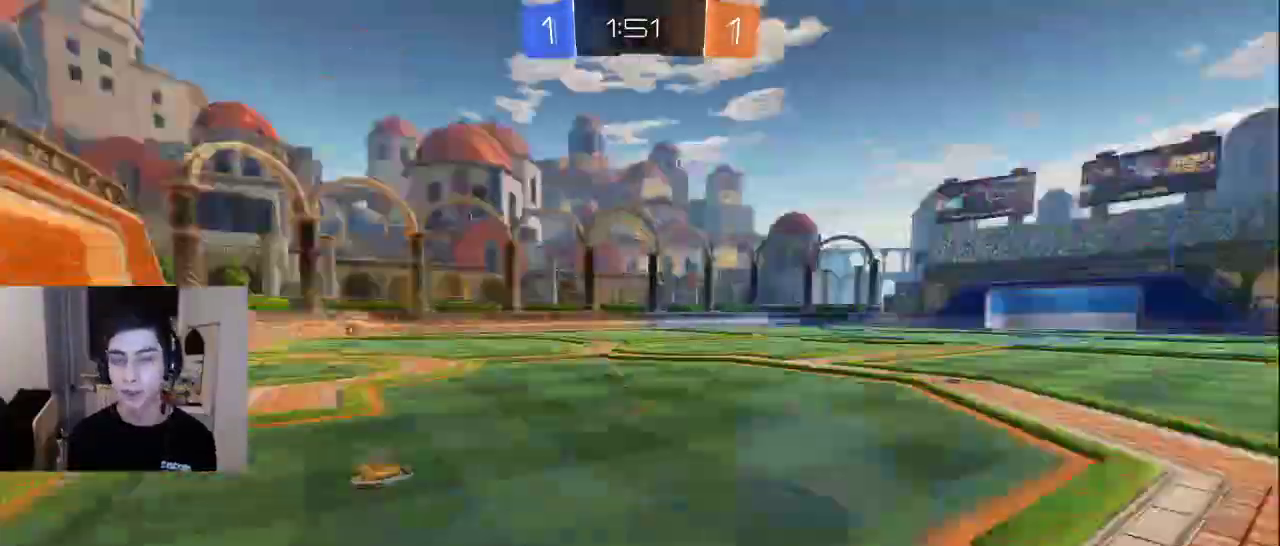
{"buttons": ["R2"], "left_stick": "down-left", "right_stick": "left", "events": [[100, "TRIANGLE", "up"], [133, "left_stick", "down-right"], [167, "R2", "down"], [267, "right_stick", "down-right"], [450, "left_stick", "down-left"], [500, "right_stick", "left"]]}
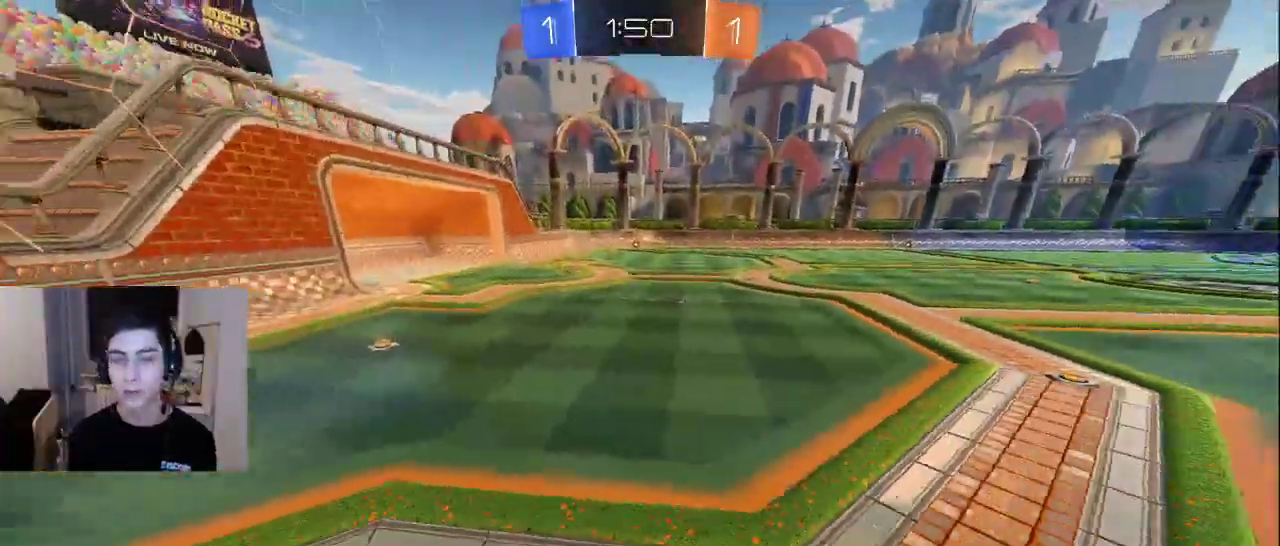
{"buttons": ["CROSS", "L2"], "left_stick": "up", "right_stick": "center", "events": [[283, "left_stick", "up-left"], [350, "R2", "up"], [367, "left_stick", "up"], [383, "L2", "down"], [400, "right_stick", "center"], [467, "CROSS", "down"]]}
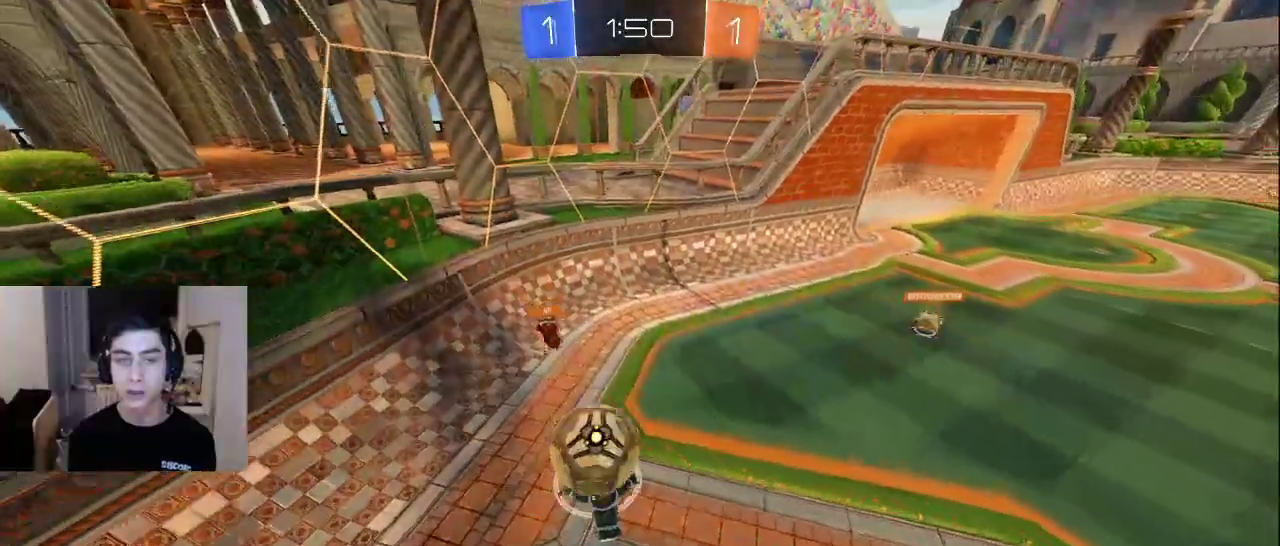
{"buttons": [], "left_stick": "down-right", "right_stick": "down-left", "events": [[50, "CROSS", "up"], [150, "left_stick", "up-right"], [167, "right_stick", "down-left"], [250, "left_stick", "right"], [350, "left_stick", "down-right"], [367, "L2", "up"]]}
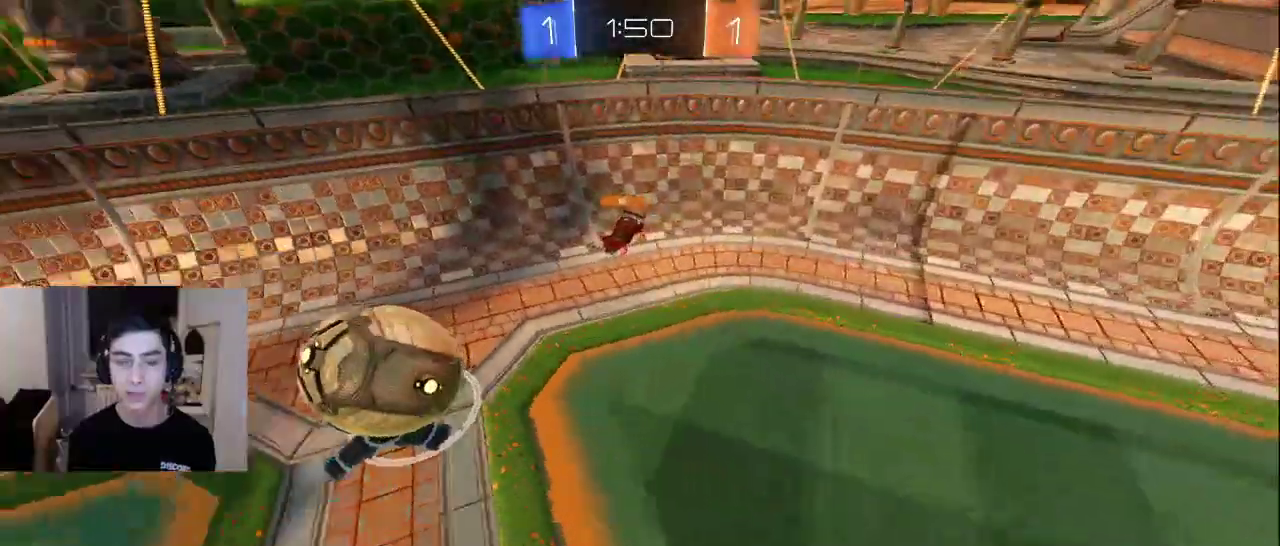
{"buttons": [], "left_stick": "right", "right_stick": "left", "events": [[50, "left_stick", "right"], [183, "right_stick", "left"], [217, "L2", "down"], [400, "L2", "up"]]}
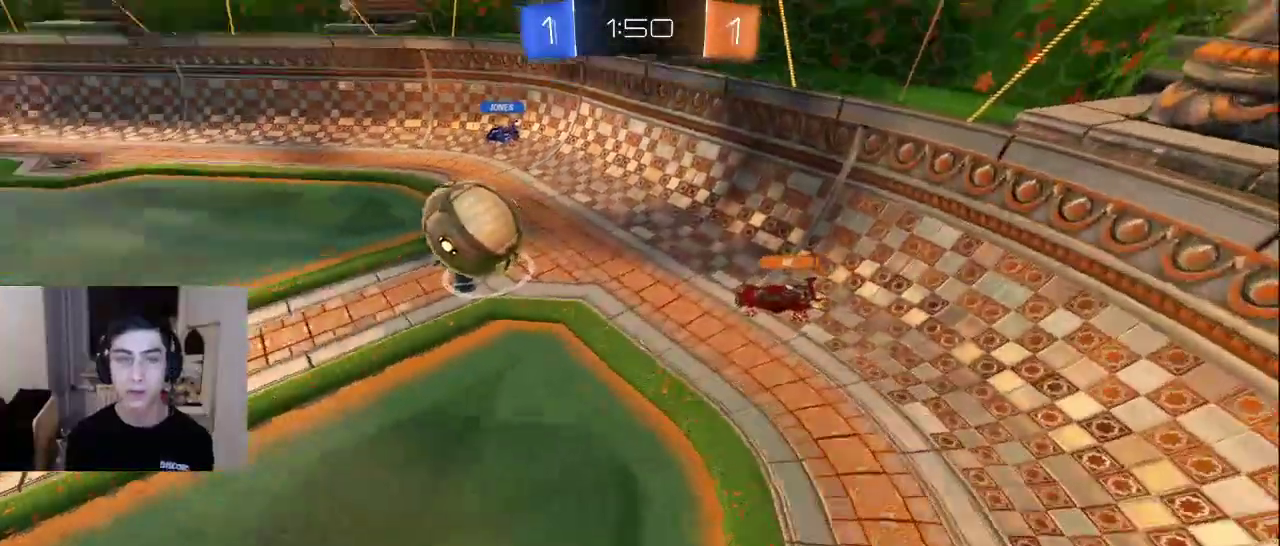
{"buttons": ["R2"], "left_stick": "down-right", "right_stick": "up", "events": [[50, "right_stick", "up"], [83, "left_stick", "down-right"], [133, "L2", "down"], [250, "right_stick", "right"], [383, "L2", "up"], [467, "R2", "down"], [467, "right_stick", "up"]]}
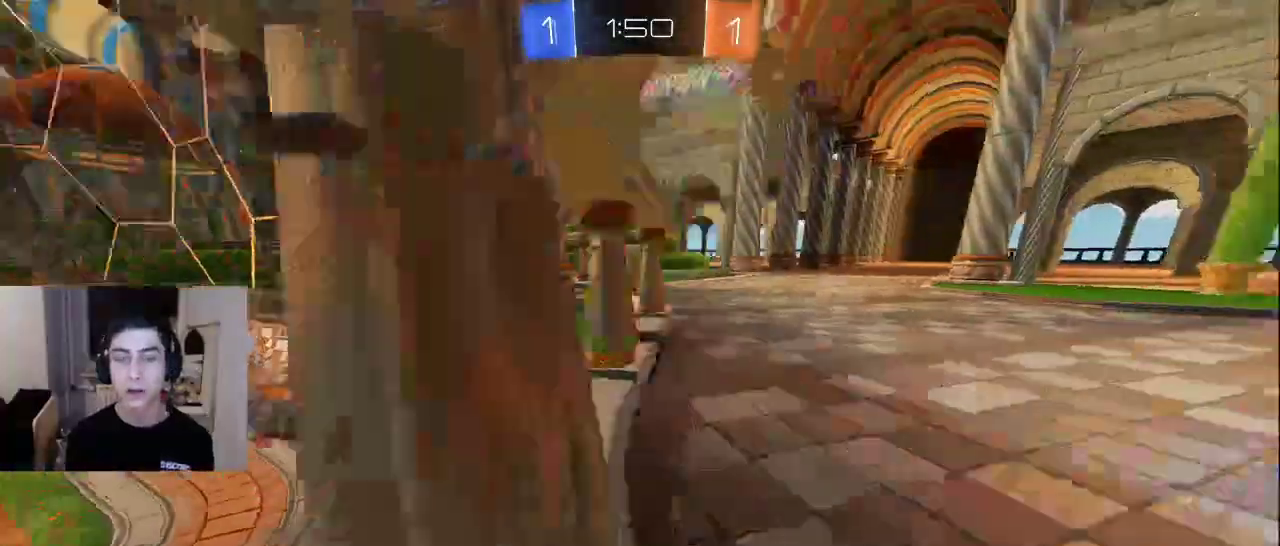
{"buttons": ["DPAD_LEFT"], "left_stick": "center", "right_stick": "center", "events": [[83, "left_stick", "center"], [83, "right_stick", "left"], [133, "right_stick", "down-left"], [167, "left_stick", "up-left"], [300, "right_stick", "center"], [367, "left_stick", "center"], [400, "R2", "up"], [433, "DPAD_LEFT", "down"]]}
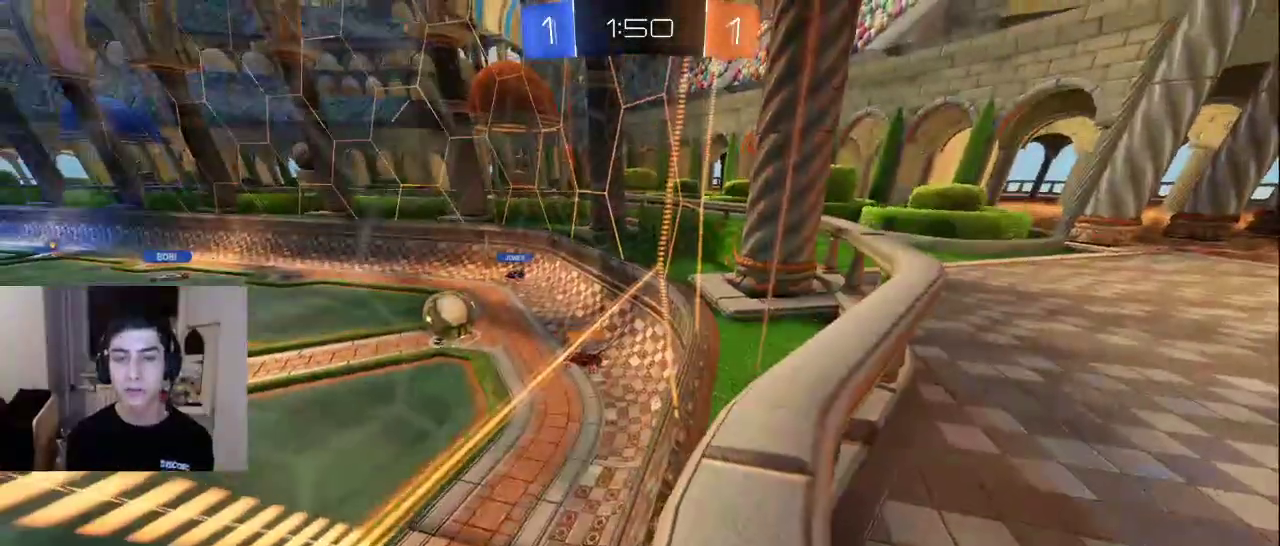
{"buttons": ["R2"], "left_stick": "down-left", "right_stick": "center", "events": [[33, "DPAD_LEFT", "up"], [150, "left_stick", "down-left"], [300, "R2", "down"]]}
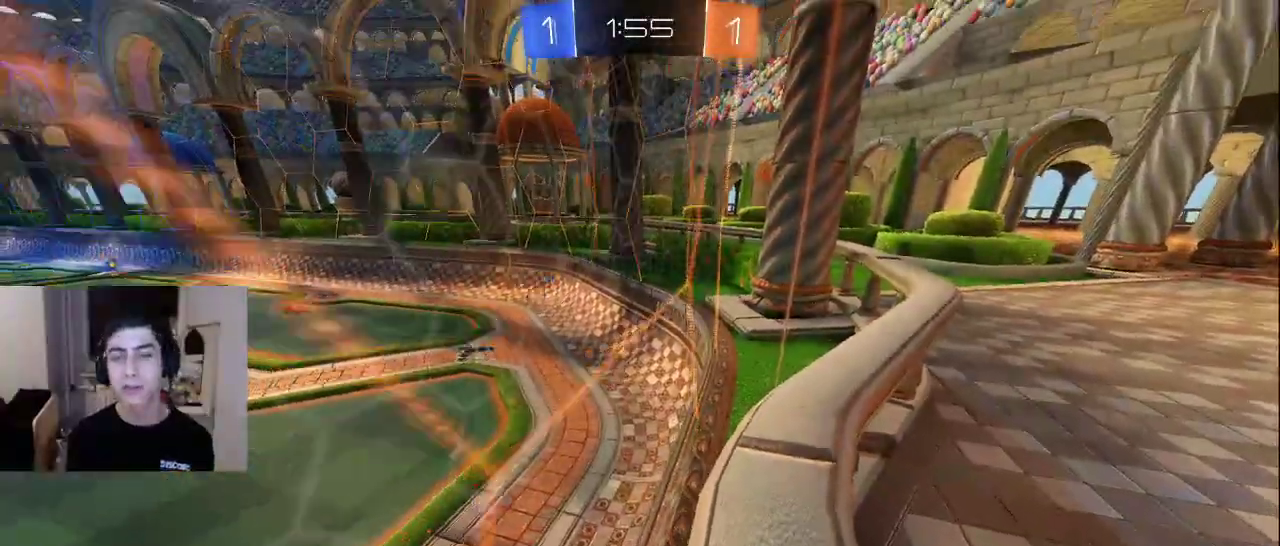
{"buttons": [], "left_stick": "down", "right_stick": "center", "events": [[200, "R2", "up"], [233, "CROSS", "down"], [317, "CROSS", "up"], [483, "left_stick", "down"]]}
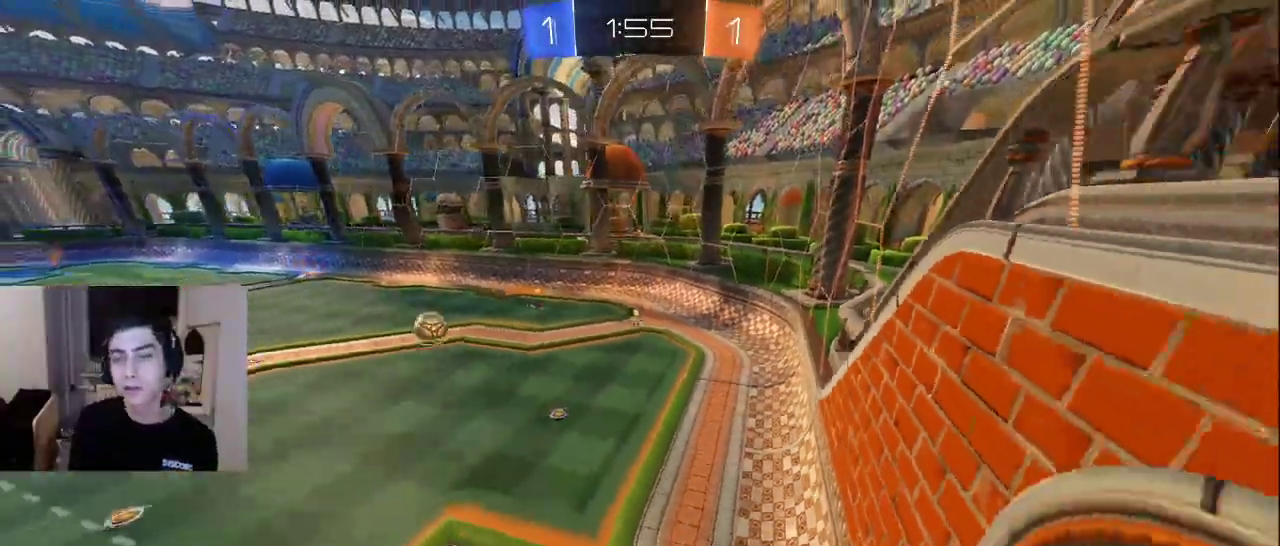
{"buttons": [], "left_stick": "center", "right_stick": "center", "events": [[150, "left_stick", "center"]]}
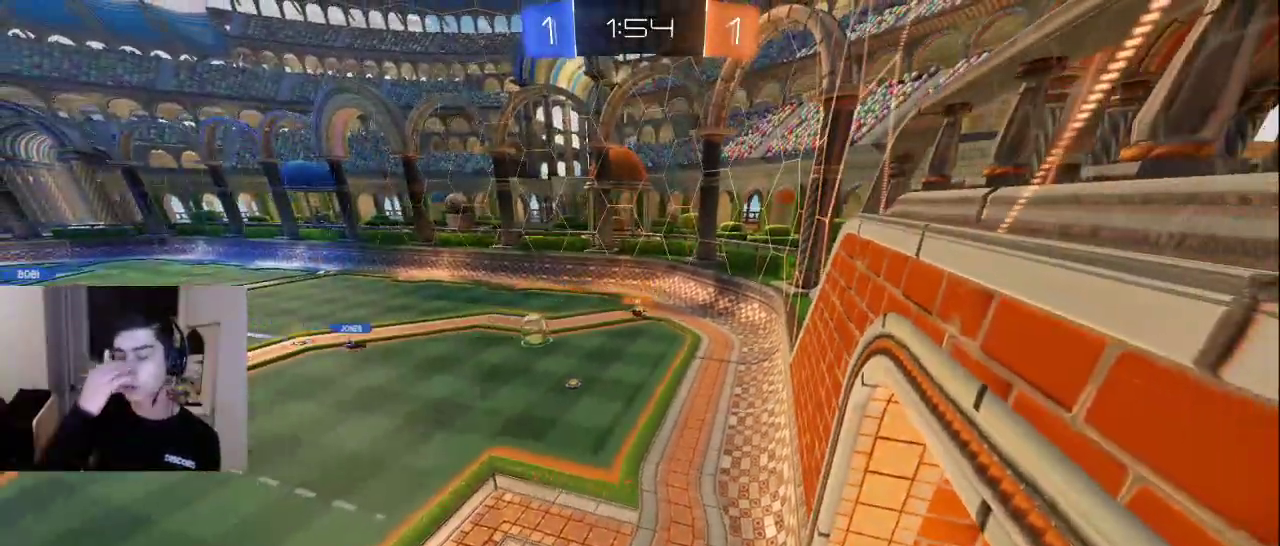
{"buttons": [], "left_stick": "center", "right_stick": "center", "events": []}
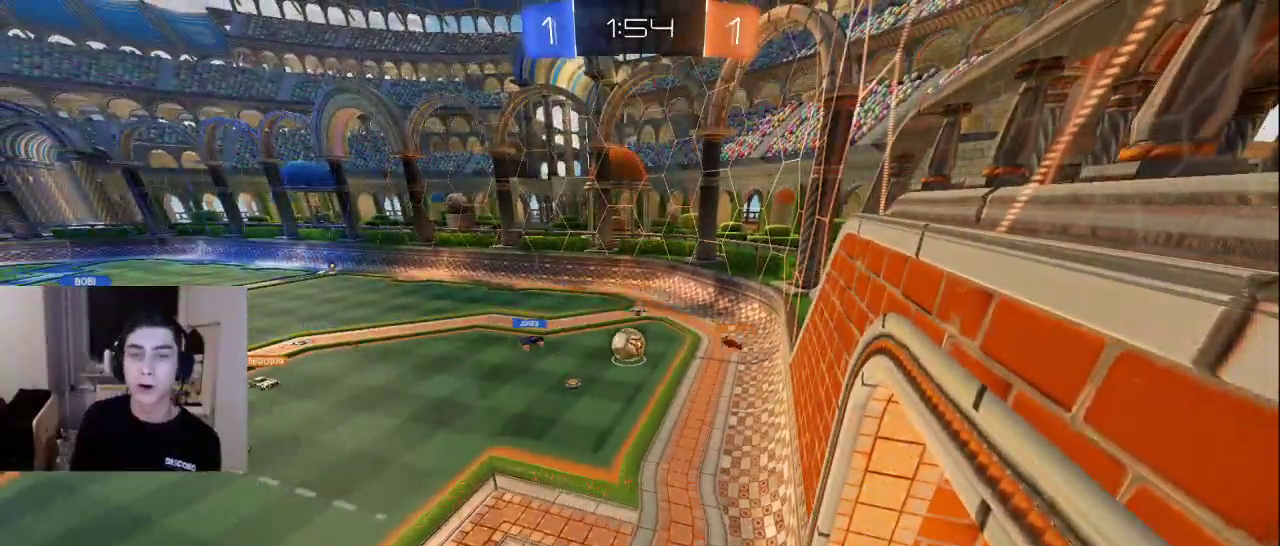
{"buttons": ["L2"], "left_stick": "up-right", "right_stick": "center", "events": [[283, "left_stick", "up-right"], [333, "L2", "down"]]}
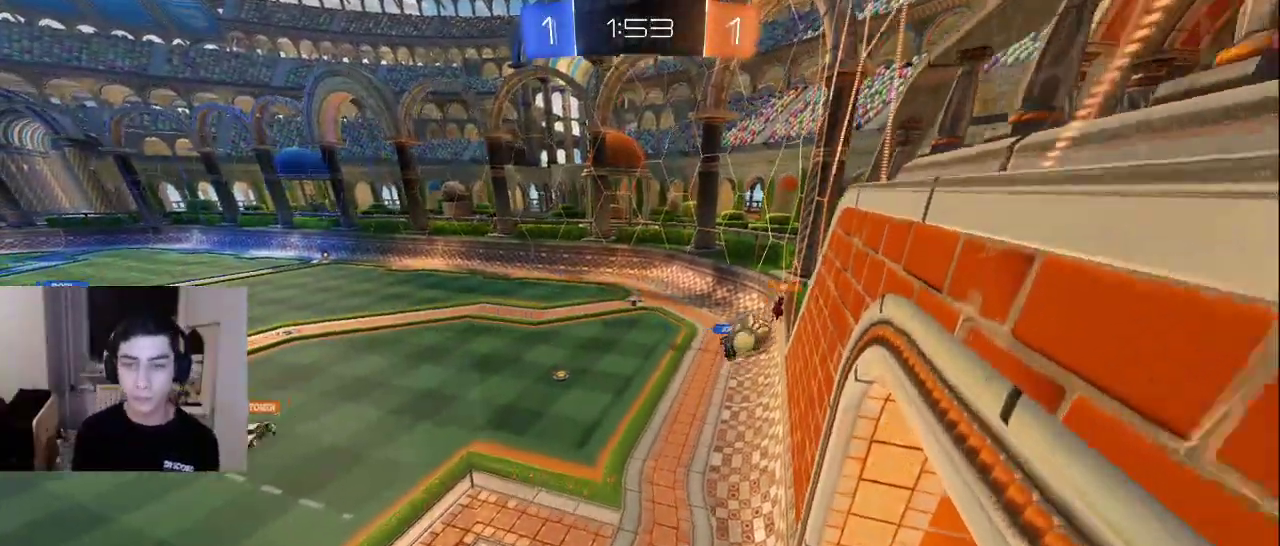
{"buttons": ["L2"], "left_stick": "up-right", "right_stick": "center", "events": [[33, "CROSS", "down"], [133, "CROSS", "up"], [167, "left_stick", "up"], [400, "left_stick", "up-right"], [433, "L2", "up"], [483, "L2", "down"]]}
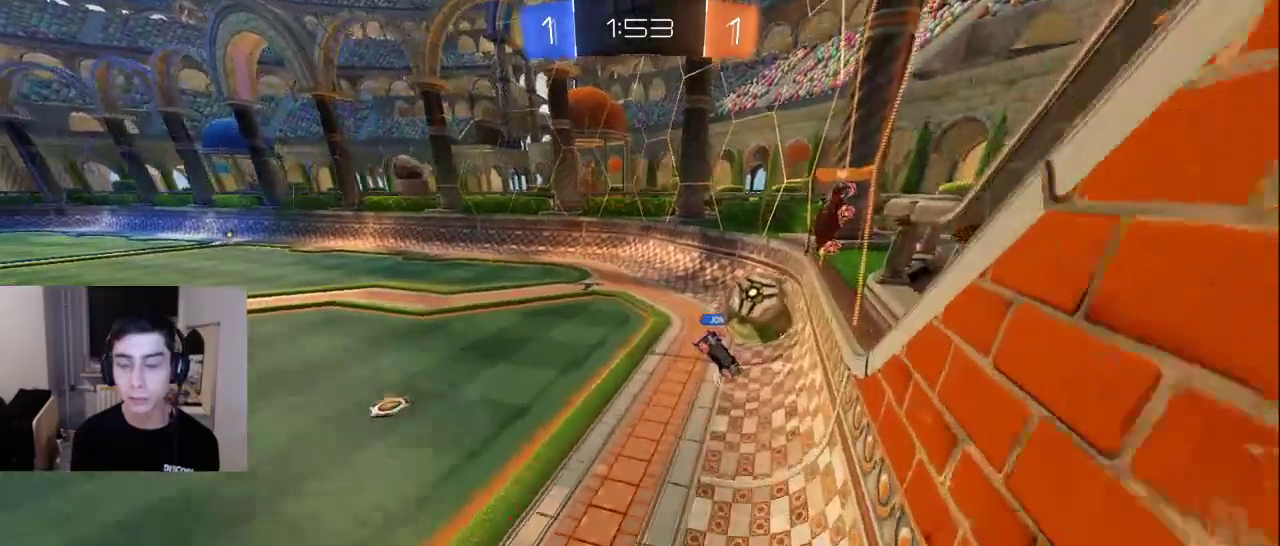
{"buttons": [], "left_stick": "up-right", "right_stick": "left", "events": [[167, "right_stick", "left"], [183, "L2", "up"]]}
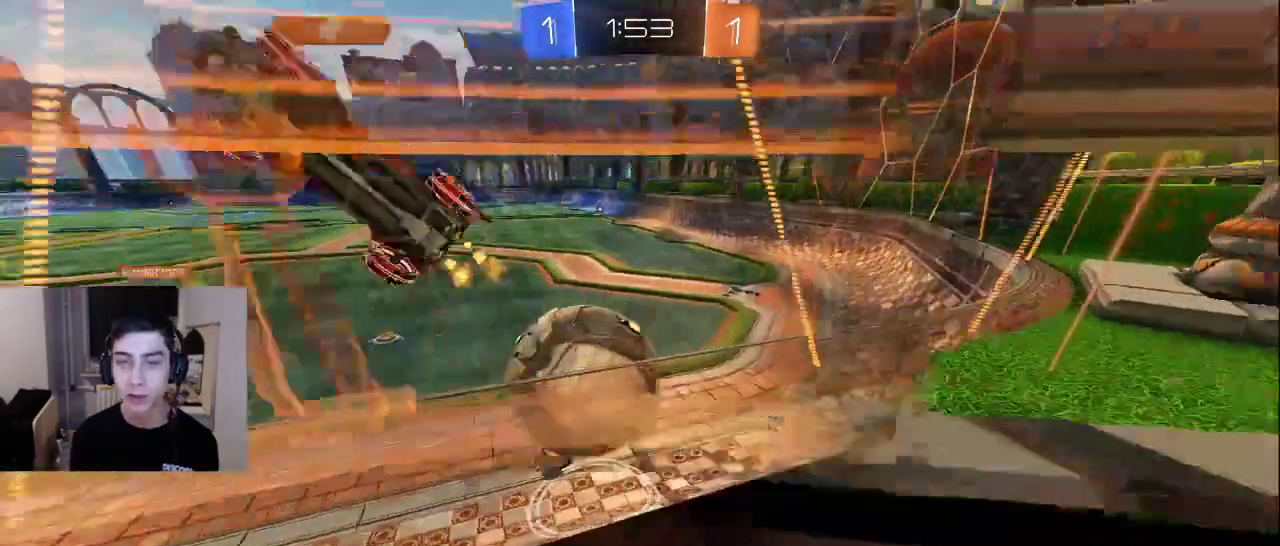
{"buttons": [], "left_stick": "right", "right_stick": "left", "events": [[67, "L2", "down"], [167, "left_stick", "center"], [217, "left_stick", "left"], [283, "L2", "up"], [317, "left_stick", "center"], [367, "left_stick", "right"]]}
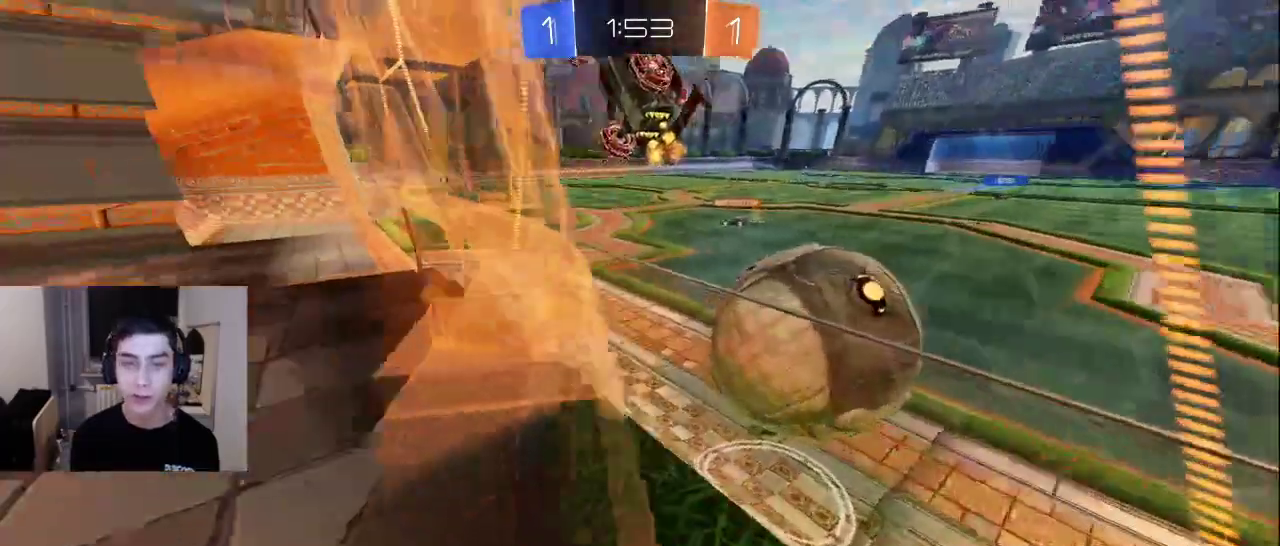
{"buttons": [], "left_stick": "up-right", "right_stick": "center", "events": [[100, "L2", "down"], [133, "right_stick", "center"], [183, "left_stick", "center"], [250, "L2", "up"], [267, "right_stick", "left"], [367, "left_stick", "up-right"], [400, "right_stick", "center"]]}
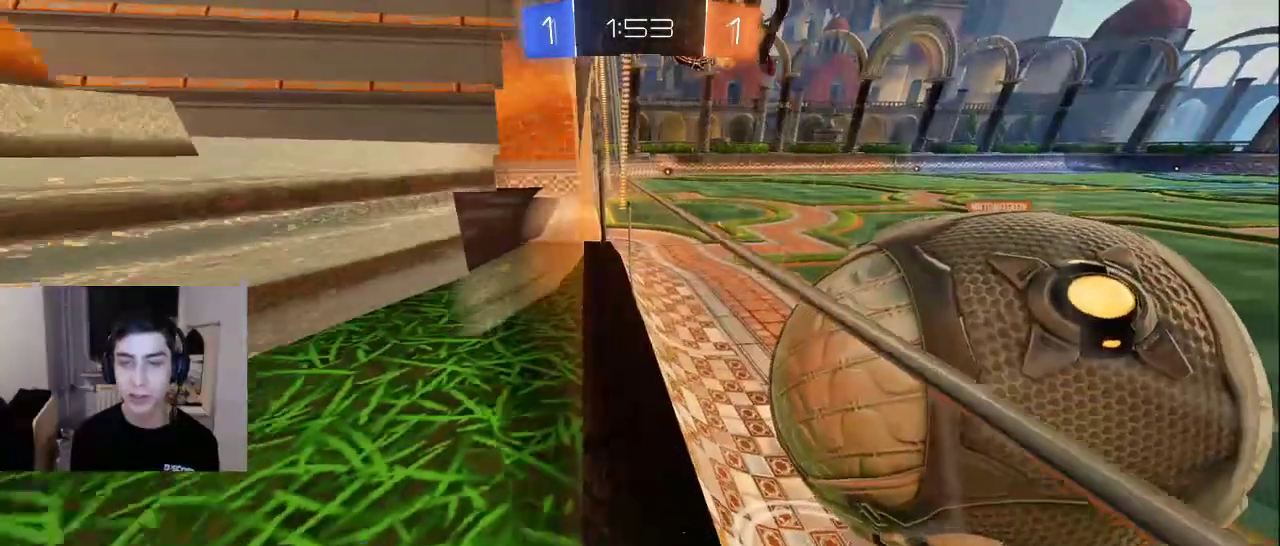
{"buttons": ["L2"], "left_stick": "center", "right_stick": "center", "events": [[17, "left_stick", "center"], [200, "left_stick", "up"], [367, "left_stick", "center"], [500, "L2", "down"]]}
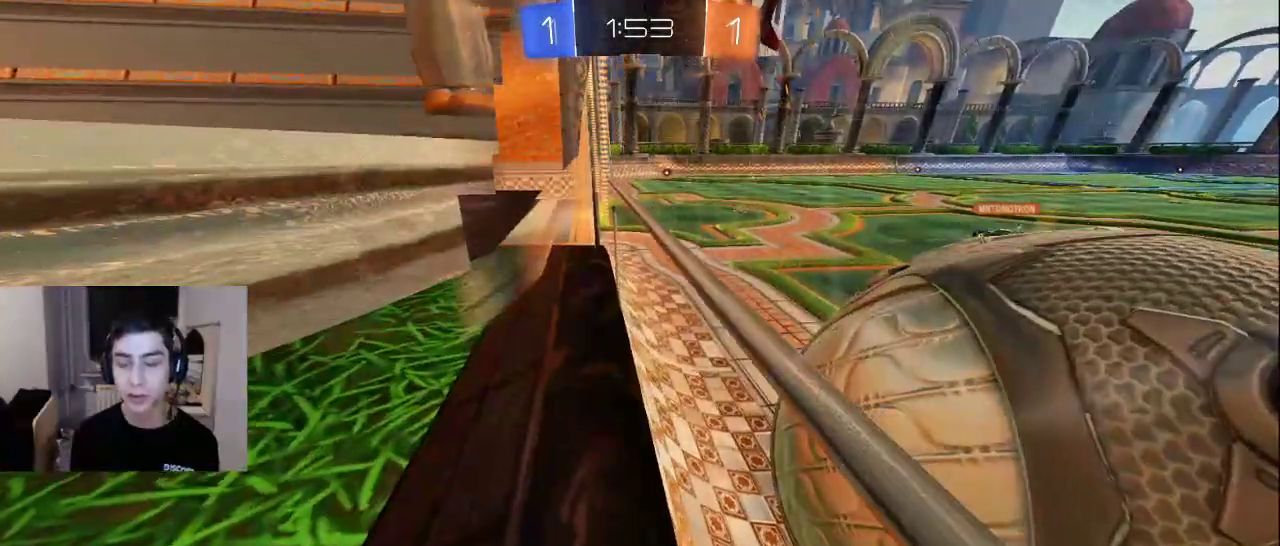
{"buttons": [], "left_stick": "center", "right_stick": "center", "events": [[150, "L2", "up"]]}
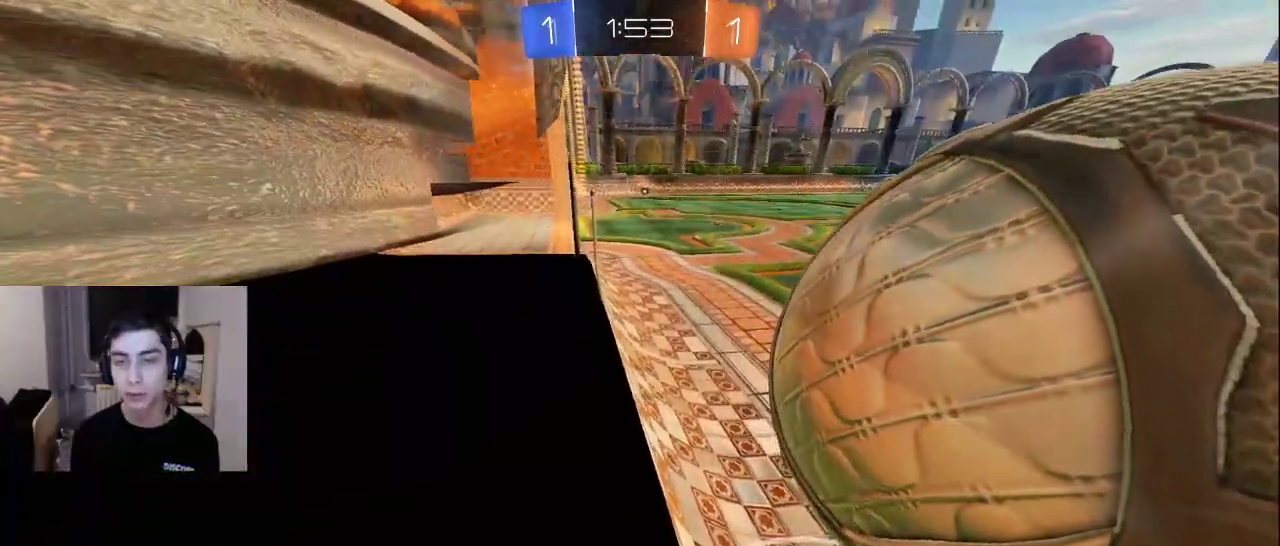
{"buttons": [], "left_stick": "center", "right_stick": "center", "events": []}
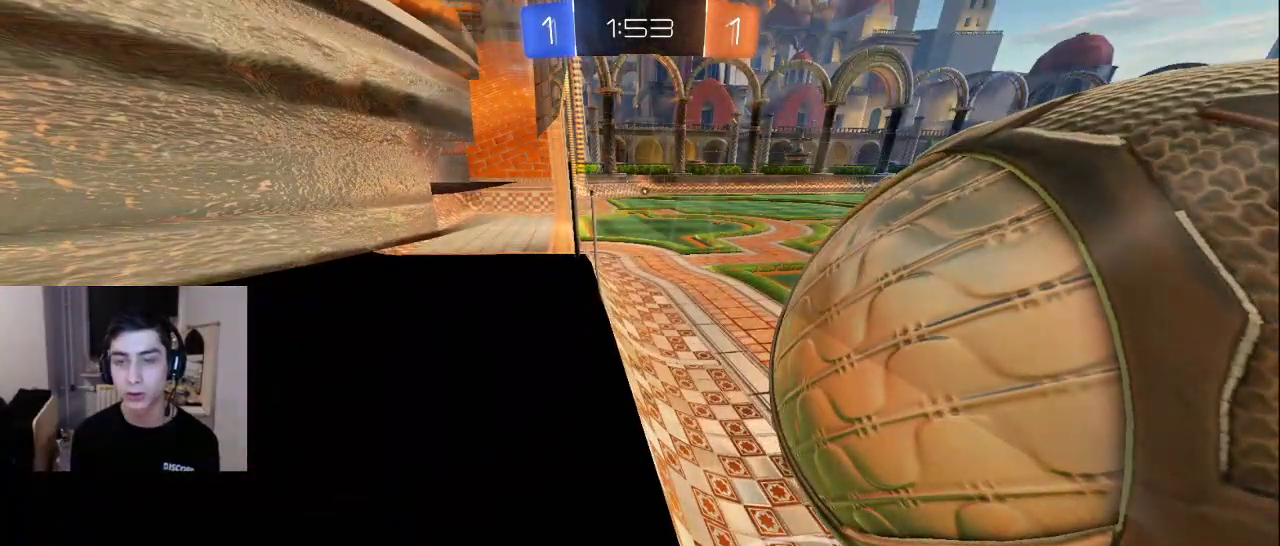
{"buttons": [], "left_stick": "center", "right_stick": "center", "events": []}
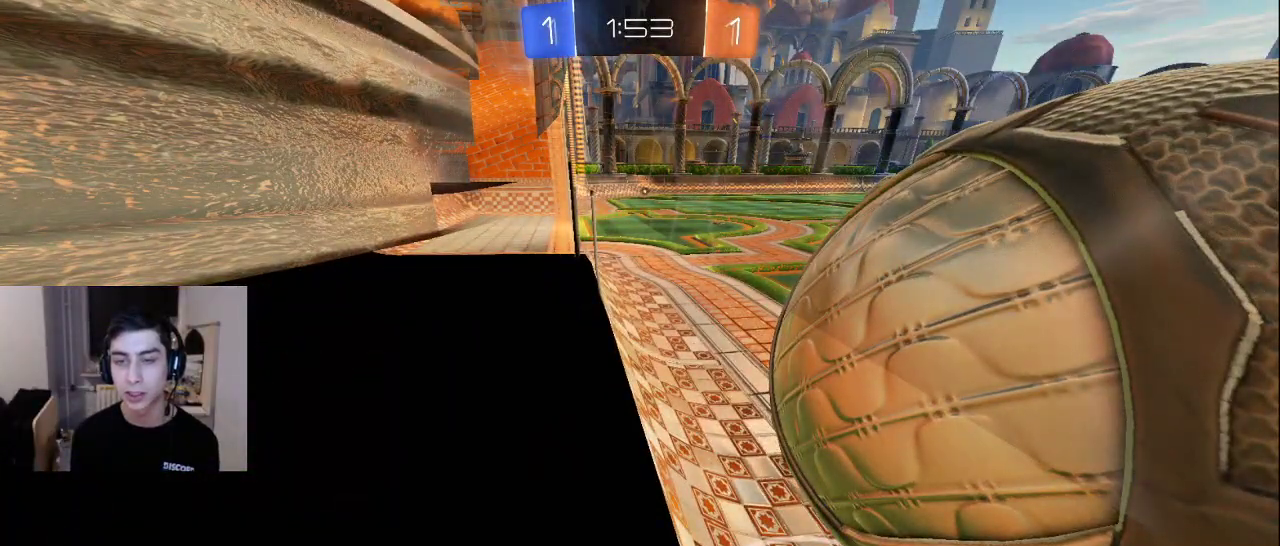
{"buttons": [], "left_stick": "center", "right_stick": "center", "events": [[250, "left_stick", "down"], [417, "left_stick", "center"]]}
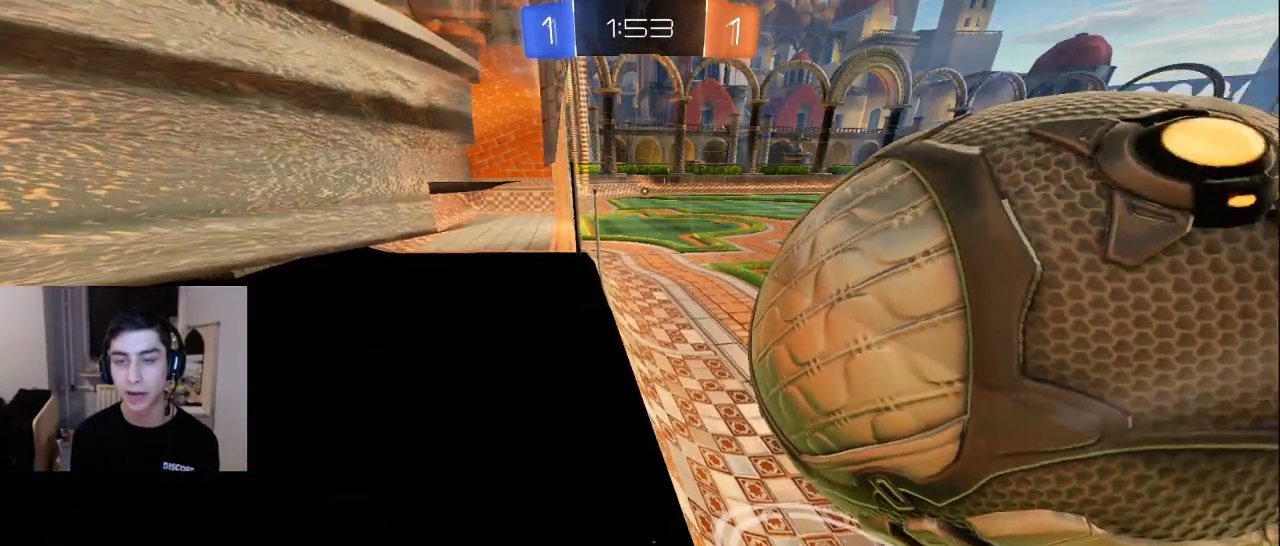
{"buttons": [], "left_stick": "center", "right_stick": "center", "events": []}
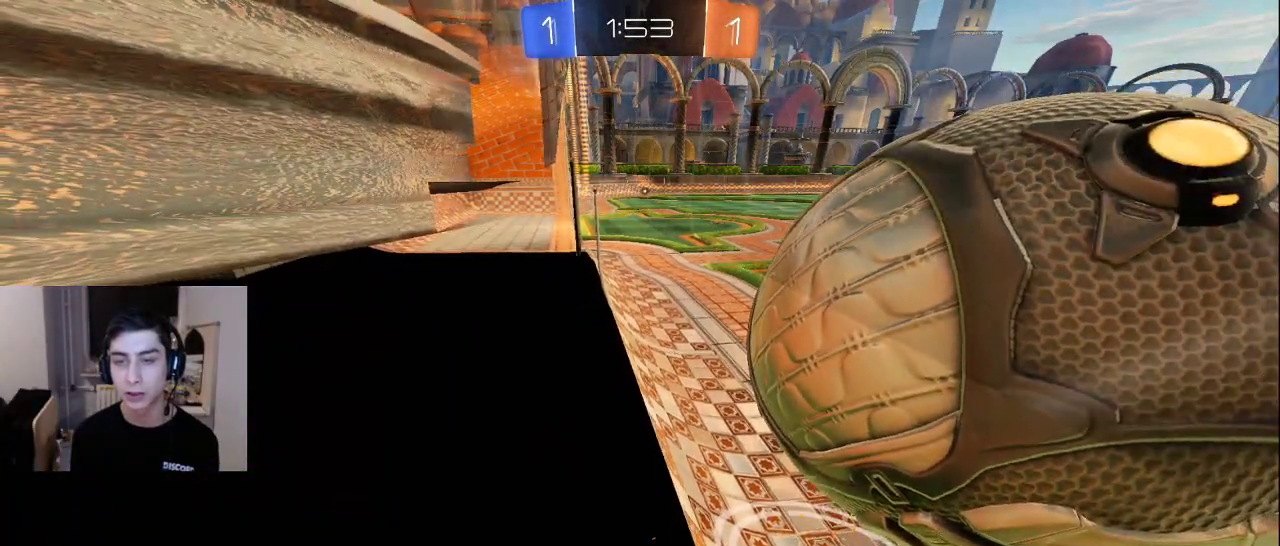
{"buttons": [], "left_stick": "center", "right_stick": "center", "events": []}
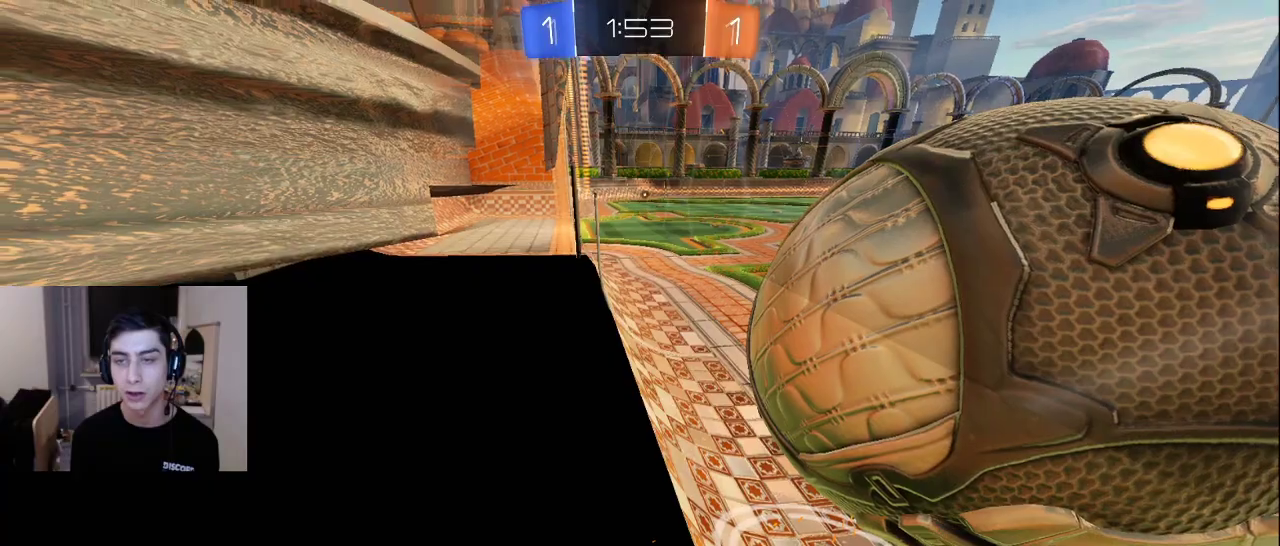
{"buttons": ["R2"], "left_stick": "center", "right_stick": "center", "events": [[33, "right_stick", "up"], [133, "R2", "down"], [183, "right_stick", "center"]]}
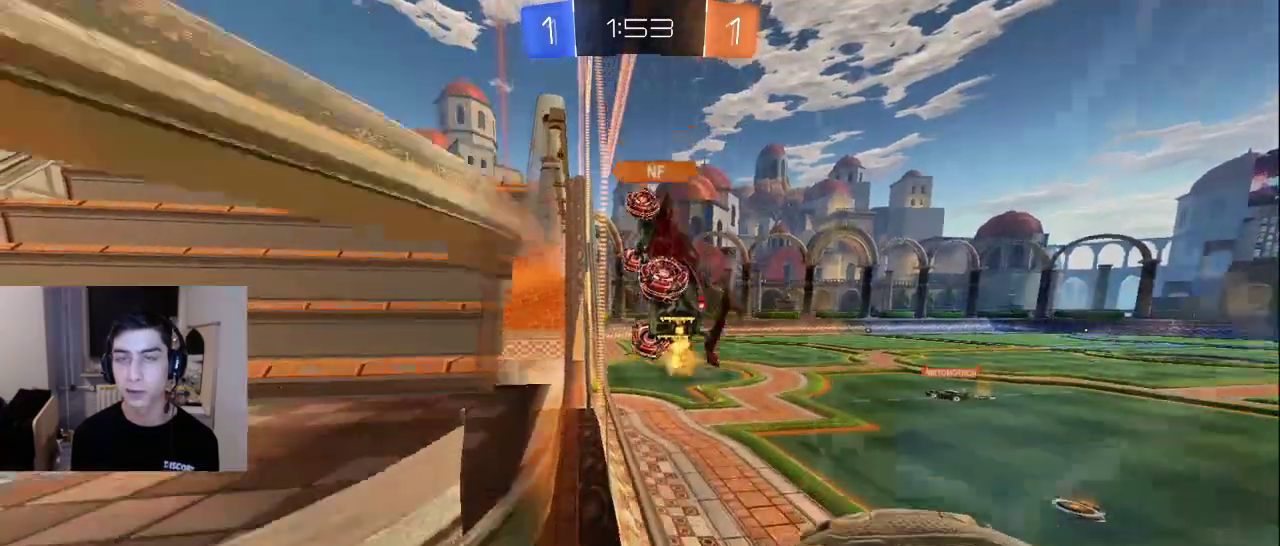
{"buttons": [], "left_stick": "center", "right_stick": "center", "events": [[17, "right_stick", "down"], [117, "left_stick", "up-right"], [167, "right_stick", "center"], [200, "R2", "up"], [317, "left_stick", "up"], [417, "R2", "down"], [433, "left_stick", "center"], [500, "R2", "up"]]}
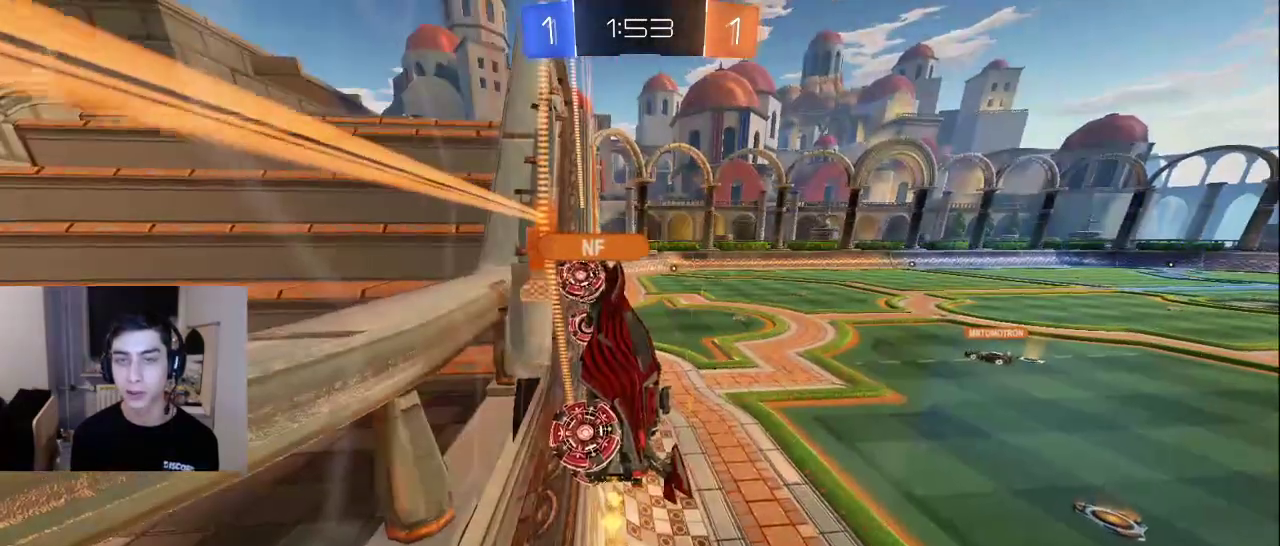
{"buttons": [], "left_stick": "down-left", "right_stick": "center", "events": [[67, "CROSS", "down"], [133, "CROSS", "up"], [300, "CROSS", "down"], [383, "CROSS", "up"], [433, "left_stick", "down-left"]]}